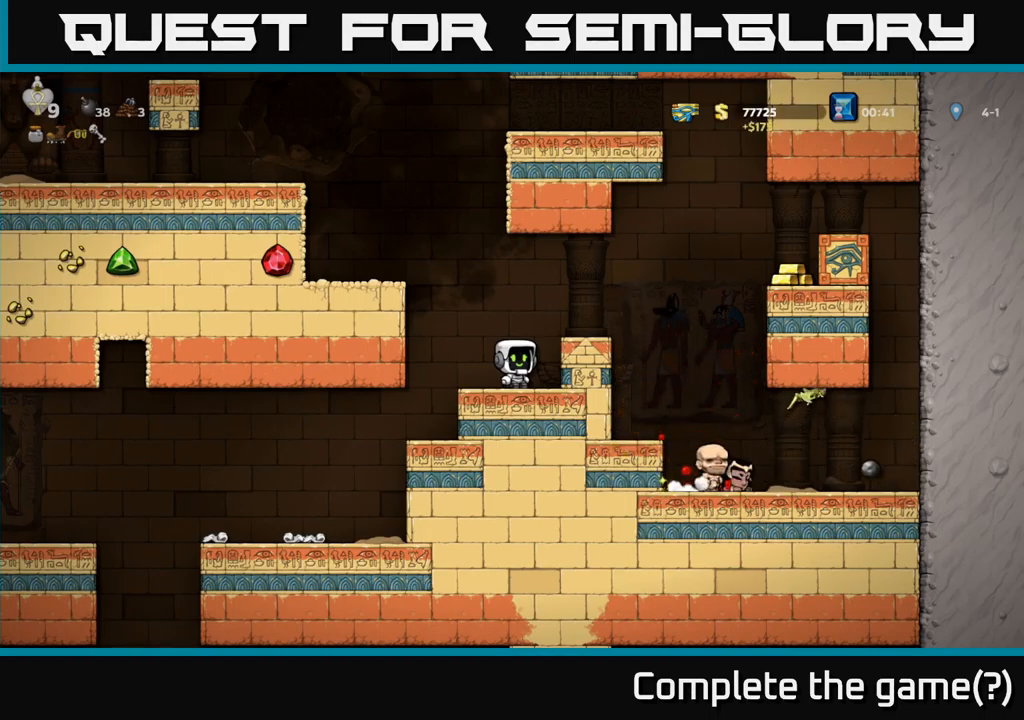
Gameplay with a controller (Xbox layout); each line is a JSON object with the inputs held at the frame after it. "events" lists button and stick changes between this image and that frame as [ms after this image, input, new state], when the widget could be followed in between.
{"buttons": [], "left_stick": "center", "right_stick": "center", "events": []}
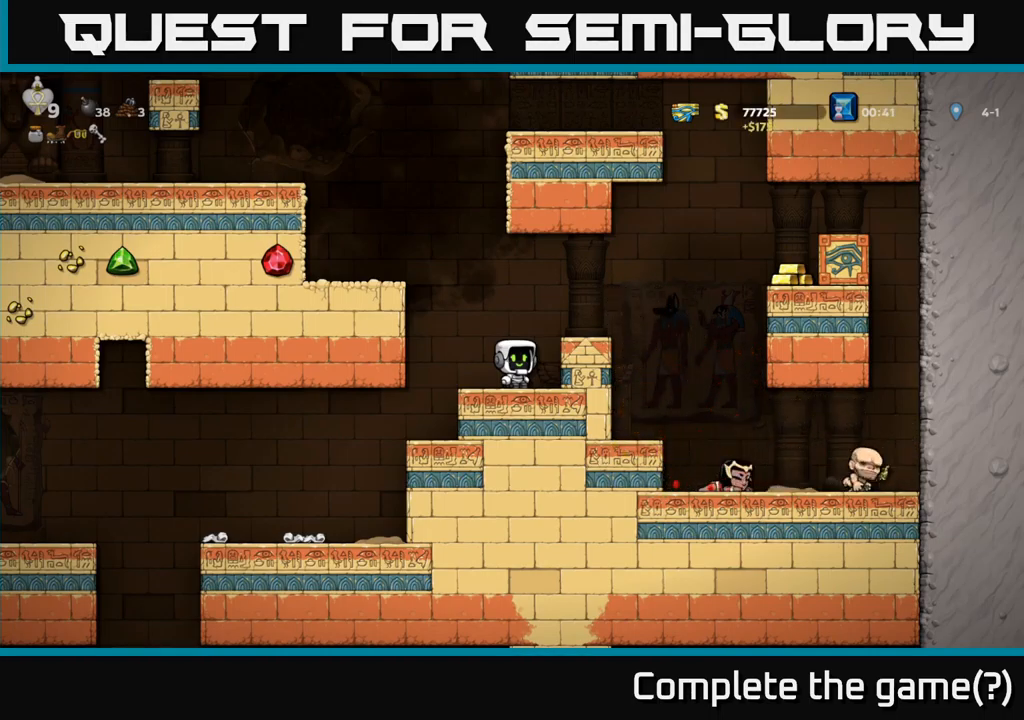
{"buttons": ["A"], "left_stick": "center", "right_stick": "center", "events": [[500, "A", "down"]]}
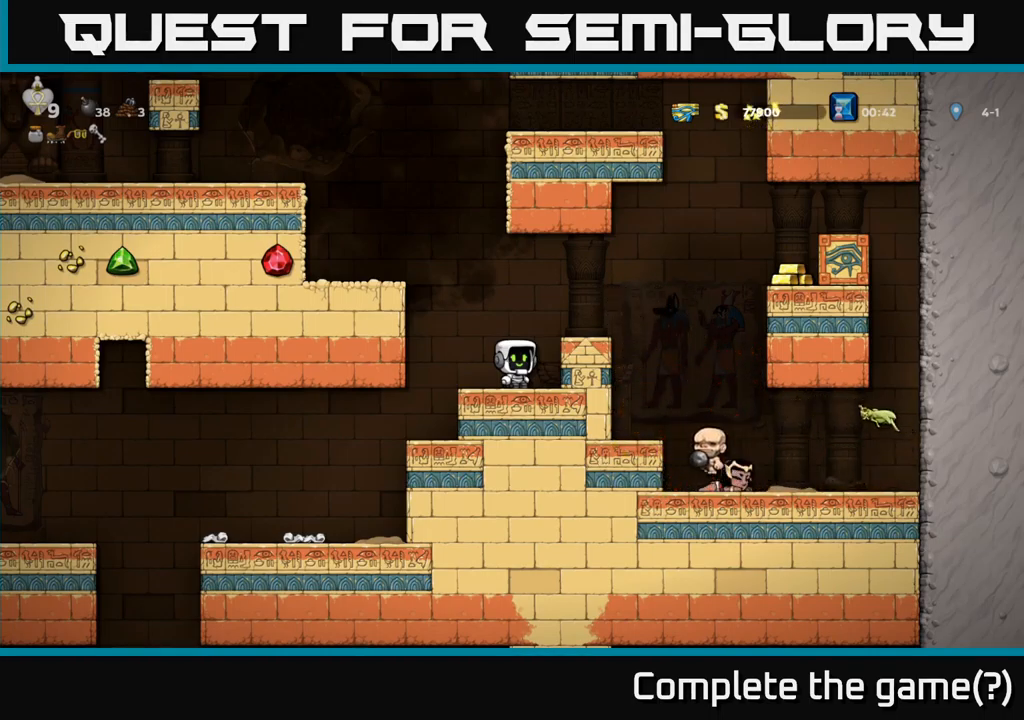
{"buttons": ["A"], "left_stick": "center", "right_stick": "center", "events": [[133, "DPAD_RIGHT", "down"], [167, "A", "up"], [267, "DPAD_RIGHT", "up"], [467, "A", "down"]]}
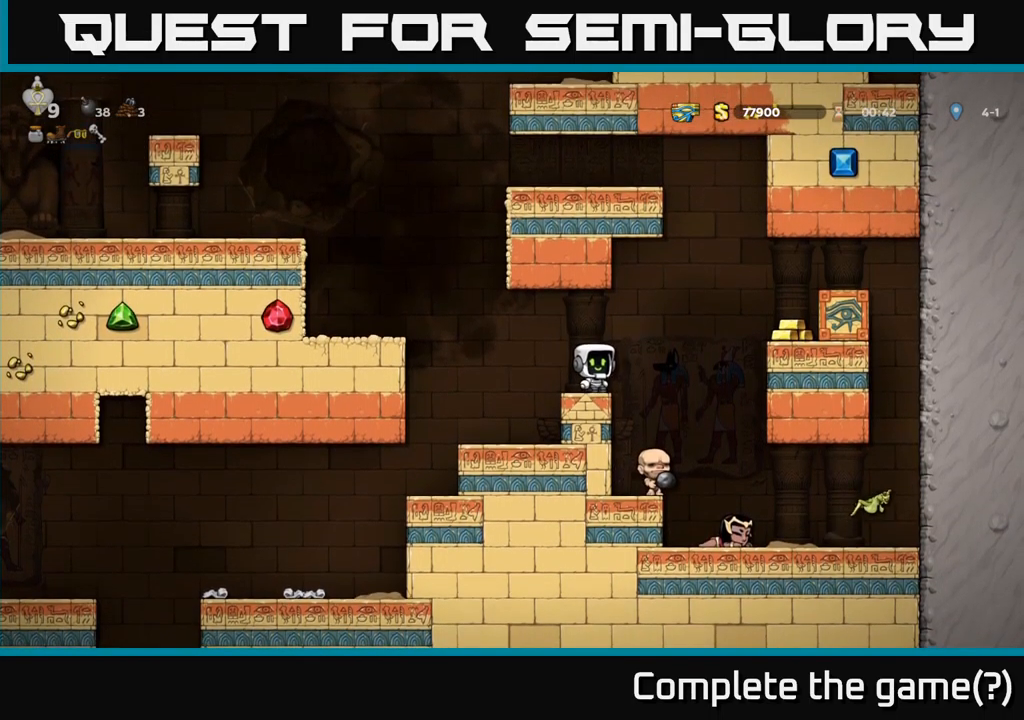
{"buttons": [], "left_stick": "center", "right_stick": "center", "events": [[17, "DPAD_RIGHT", "down"], [100, "DPAD_RIGHT", "up"], [133, "A", "up"], [133, "DPAD_LEFT", "down"], [383, "DPAD_LEFT", "up"]]}
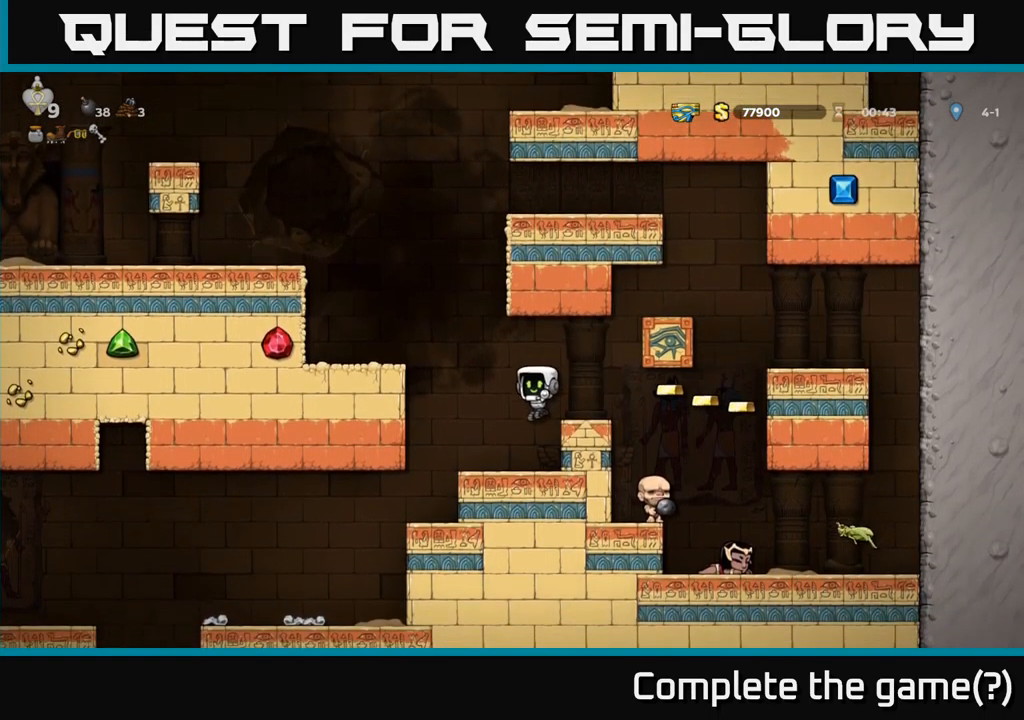
{"buttons": [], "left_stick": "center", "right_stick": "center", "events": [[217, "DPAD_RIGHT", "down"], [300, "DPAD_RIGHT", "up"]]}
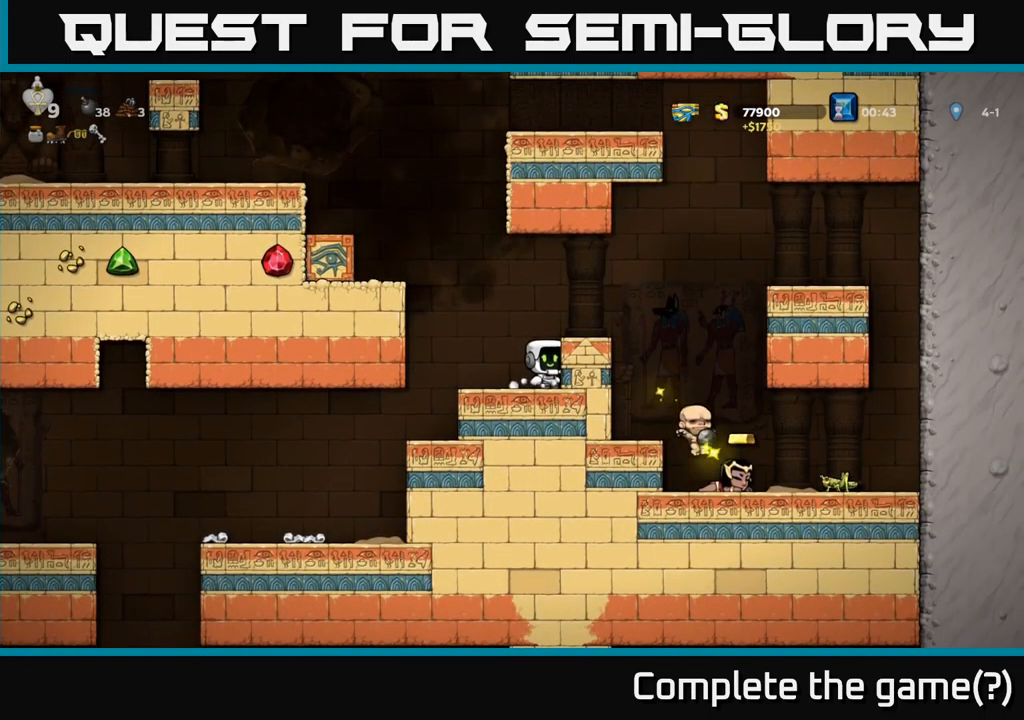
{"buttons": ["DPAD_LEFT"], "left_stick": "center", "right_stick": "center", "events": [[383, "DPAD_LEFT", "down"]]}
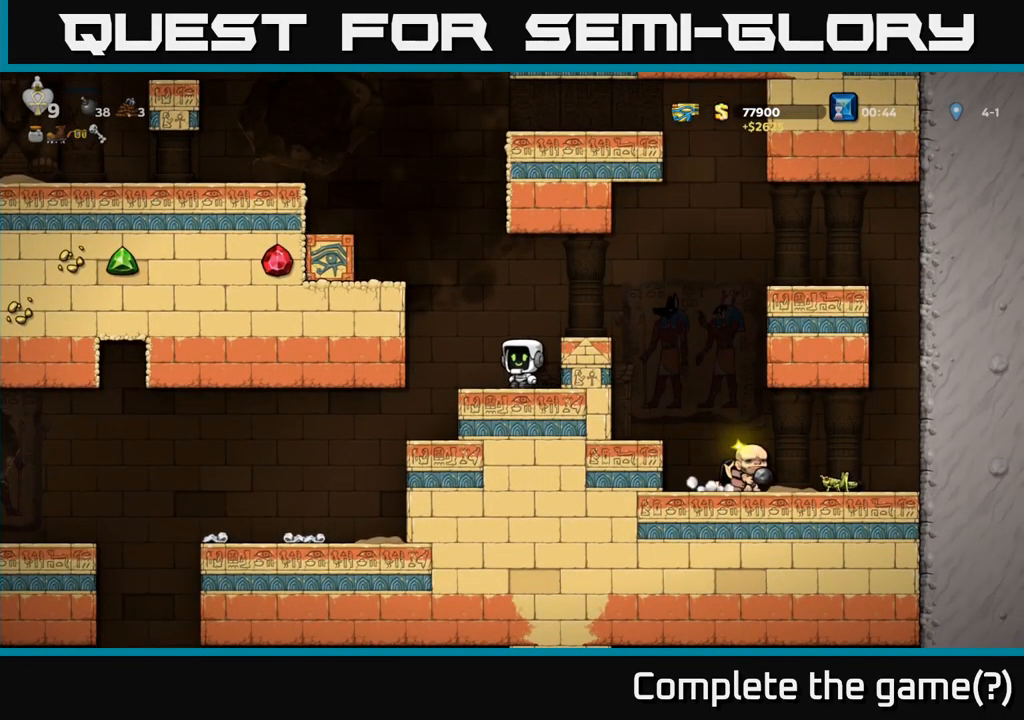
{"buttons": ["DPAD_LEFT"], "left_stick": "center", "right_stick": "center", "events": [[150, "DPAD_LEFT", "up"], [467, "DPAD_LEFT", "down"]]}
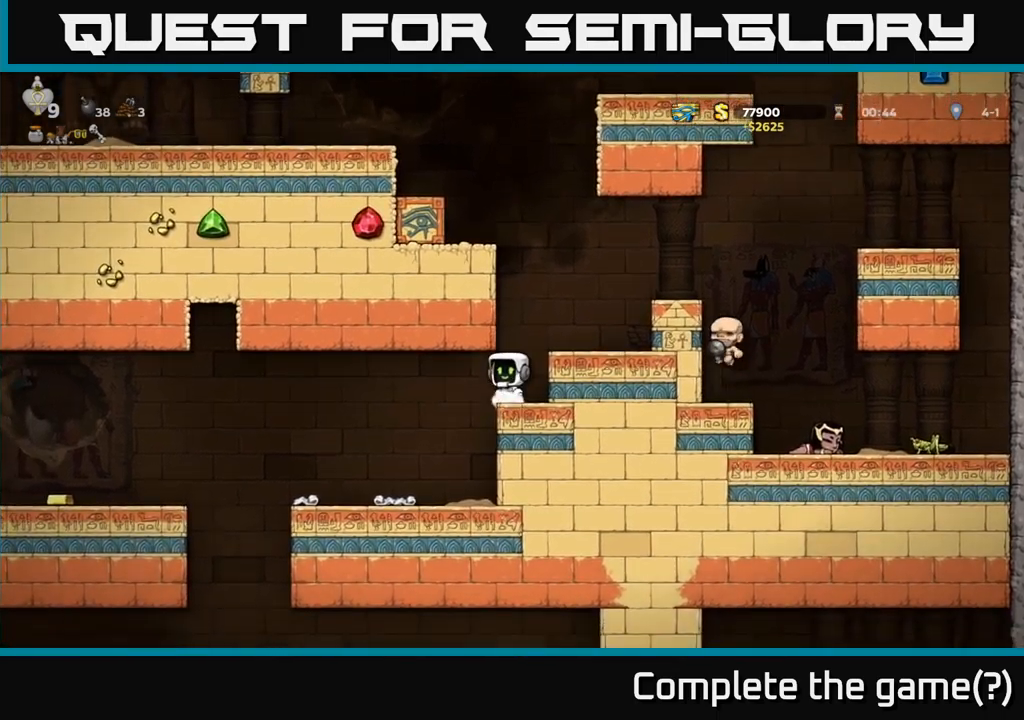
{"buttons": ["DPAD_LEFT"], "left_stick": "center", "right_stick": "center", "events": [[150, "DPAD_LEFT", "up"], [367, "DPAD_LEFT", "down"]]}
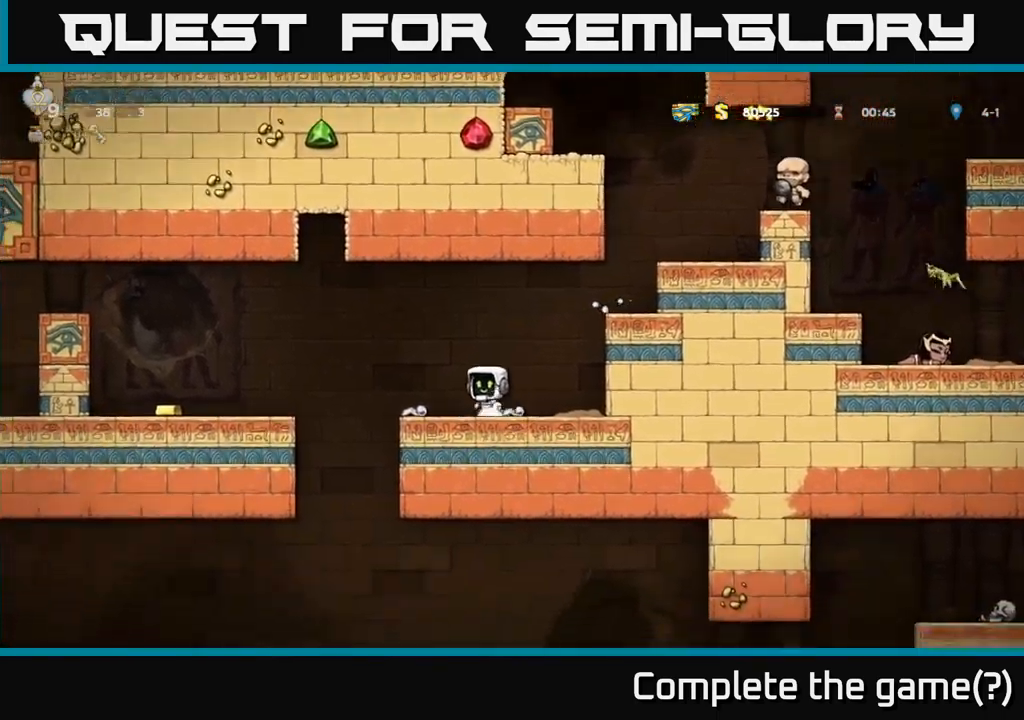
{"buttons": ["DPAD_LEFT"], "left_stick": "center", "right_stick": "center", "events": [[150, "A", "down"], [317, "A", "up"]]}
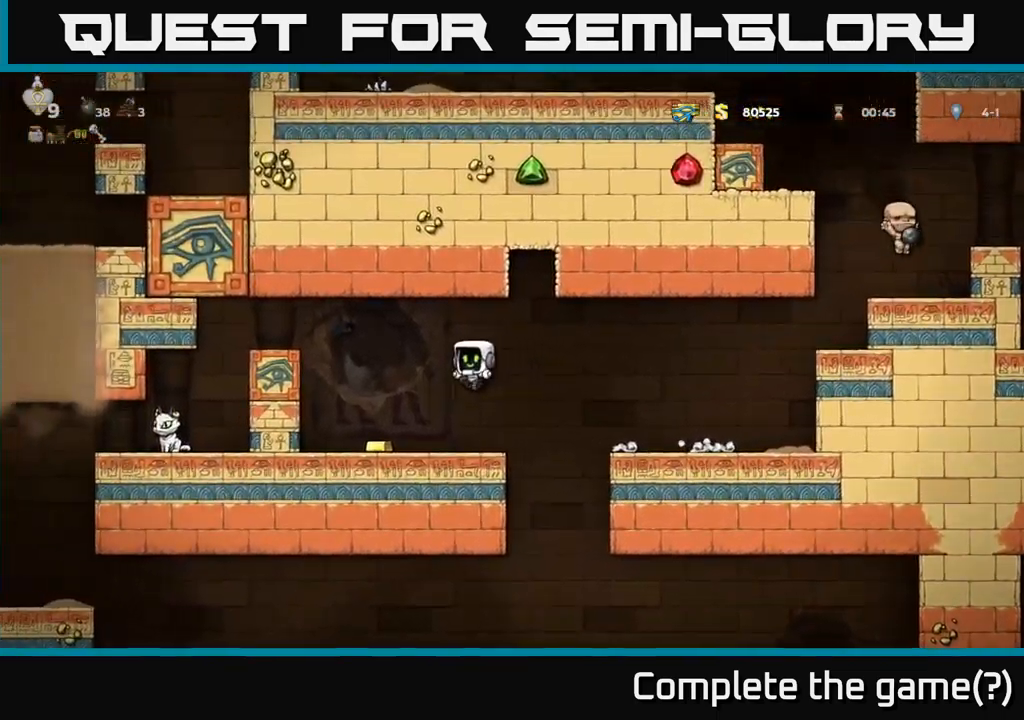
{"buttons": [], "left_stick": "center", "right_stick": "center", "events": [[167, "DPAD_LEFT", "up"], [300, "DPAD_RIGHT", "down"], [350, "DPAD_RIGHT", "up"]]}
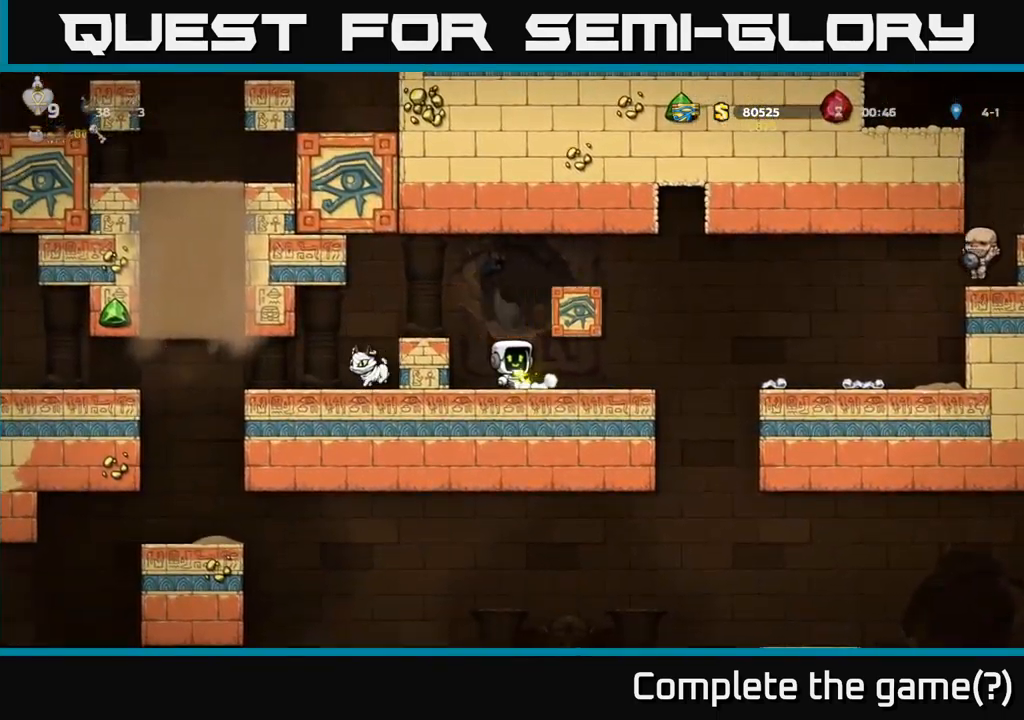
{"buttons": [], "left_stick": "center", "right_stick": "center", "events": [[117, "DPAD_RIGHT", "down"], [217, "DPAD_RIGHT", "up"]]}
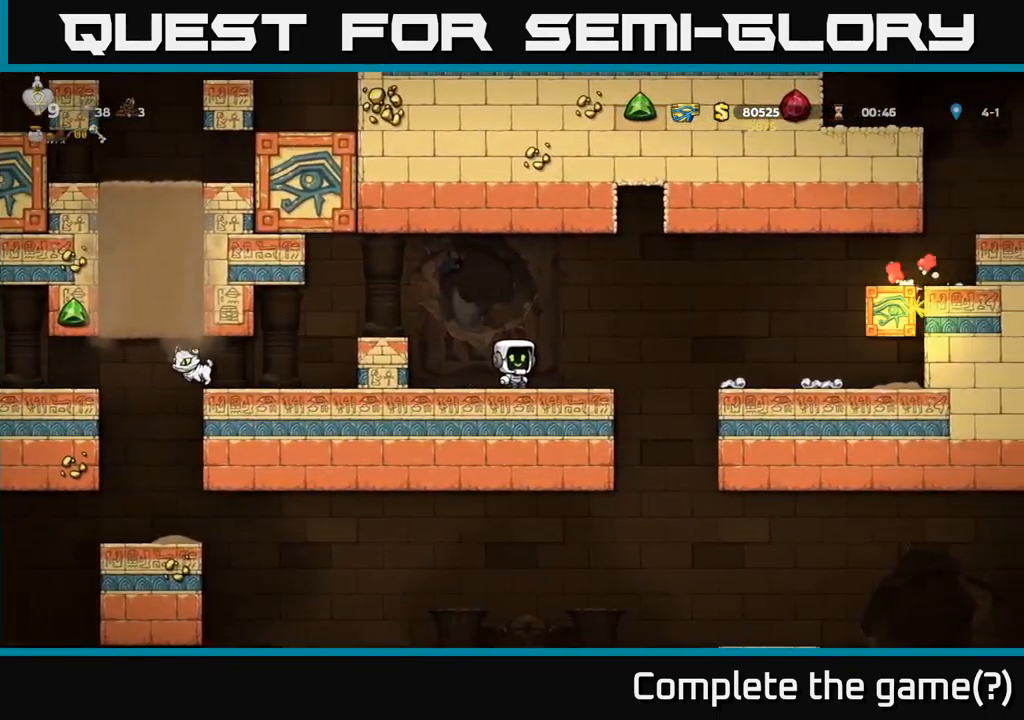
{"buttons": [], "left_stick": "center", "right_stick": "center", "events": []}
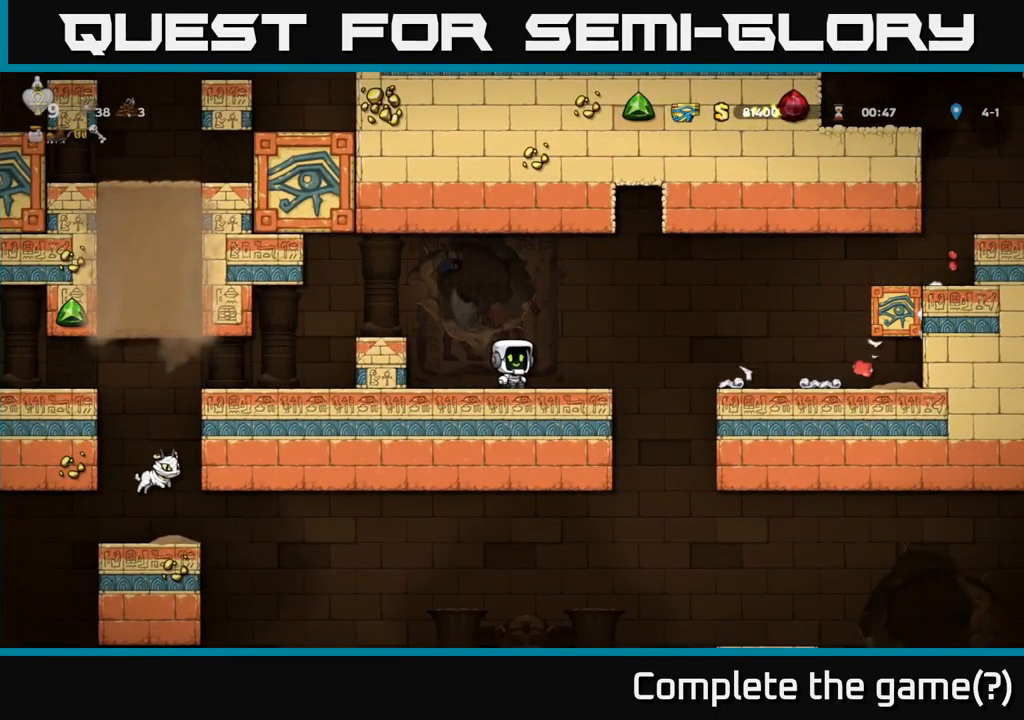
{"buttons": [], "left_stick": "center", "right_stick": "center", "events": []}
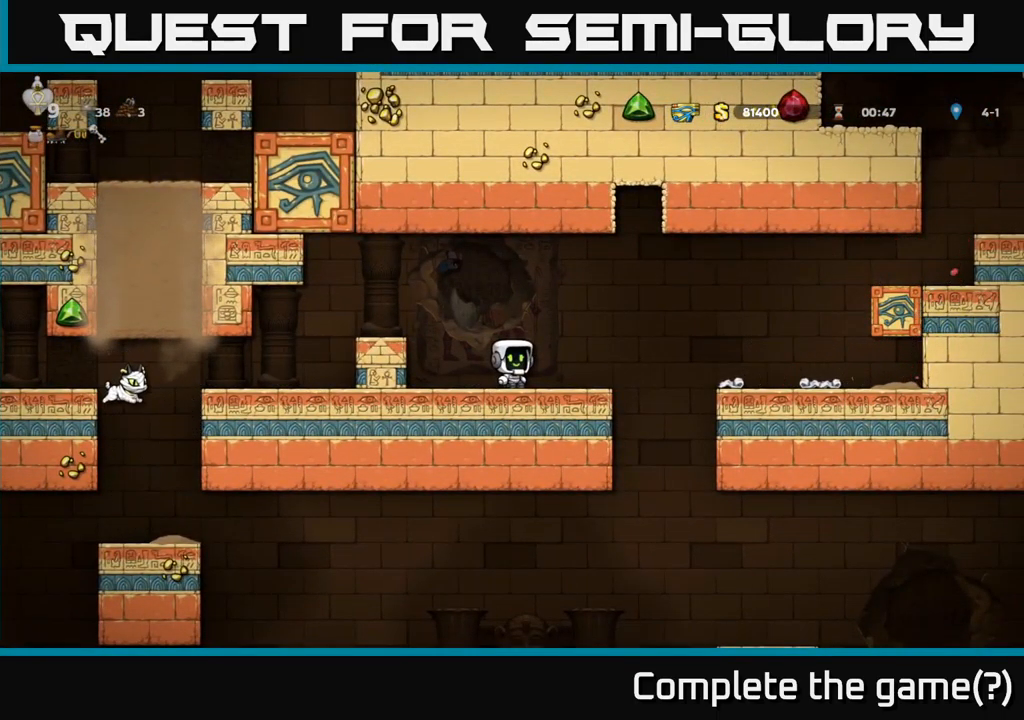
{"buttons": ["A", "DPAD_RIGHT"], "left_stick": "center", "right_stick": "center", "events": [[217, "DPAD_RIGHT", "down"], [367, "A", "down"]]}
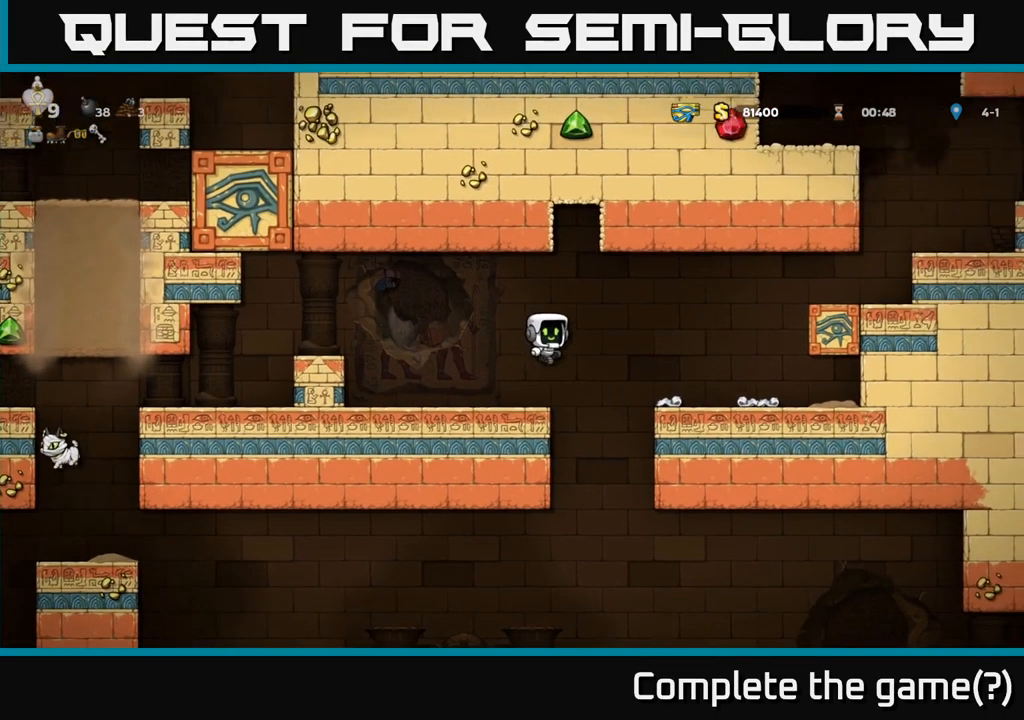
{"buttons": ["DPAD_LEFT"], "left_stick": "center", "right_stick": "center", "events": [[17, "A", "up"], [350, "DPAD_RIGHT", "up"], [417, "DPAD_LEFT", "down"]]}
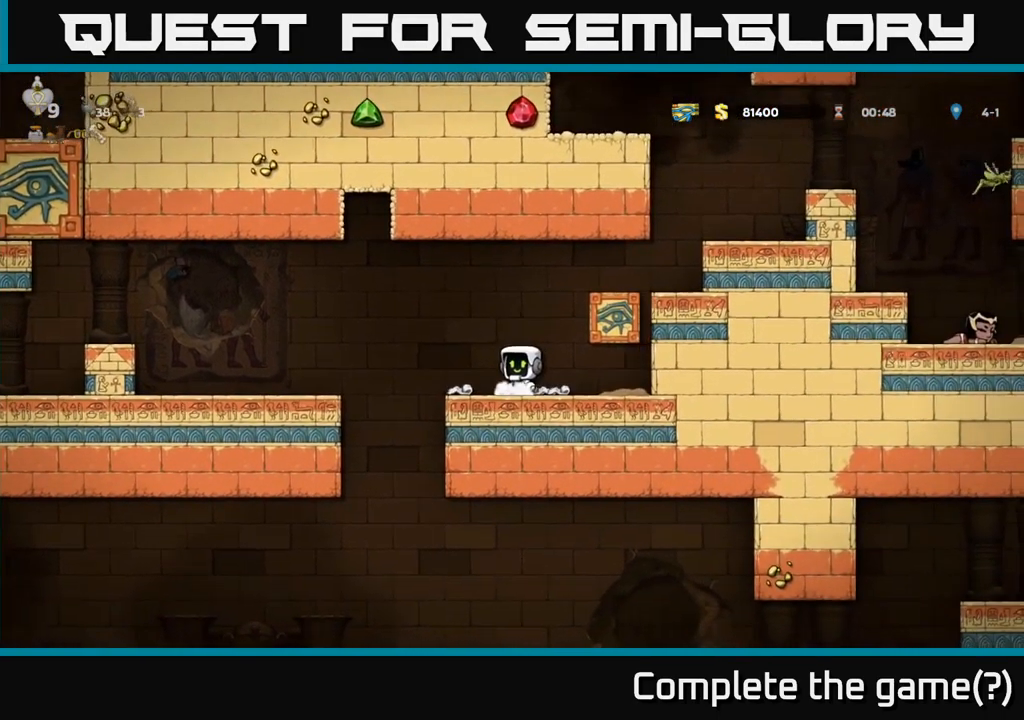
{"buttons": ["DPAD_LEFT"], "left_stick": "center", "right_stick": "center", "events": [[200, "A", "down"], [367, "A", "up"]]}
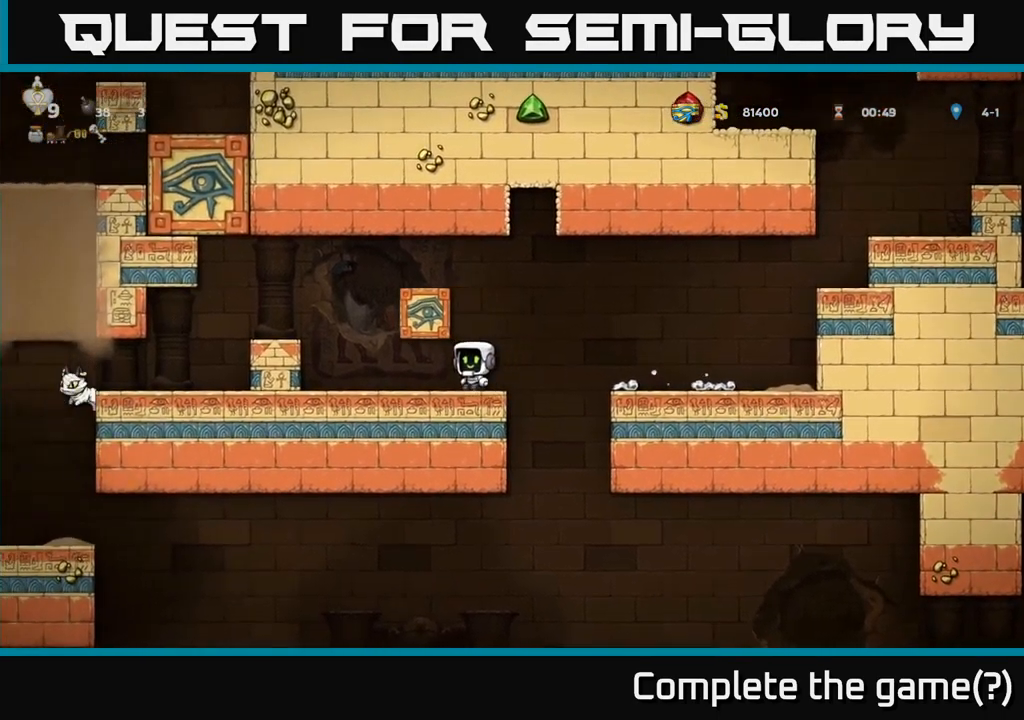
{"buttons": [], "left_stick": "center", "right_stick": "center", "events": [[17, "DPAD_LEFT", "up"]]}
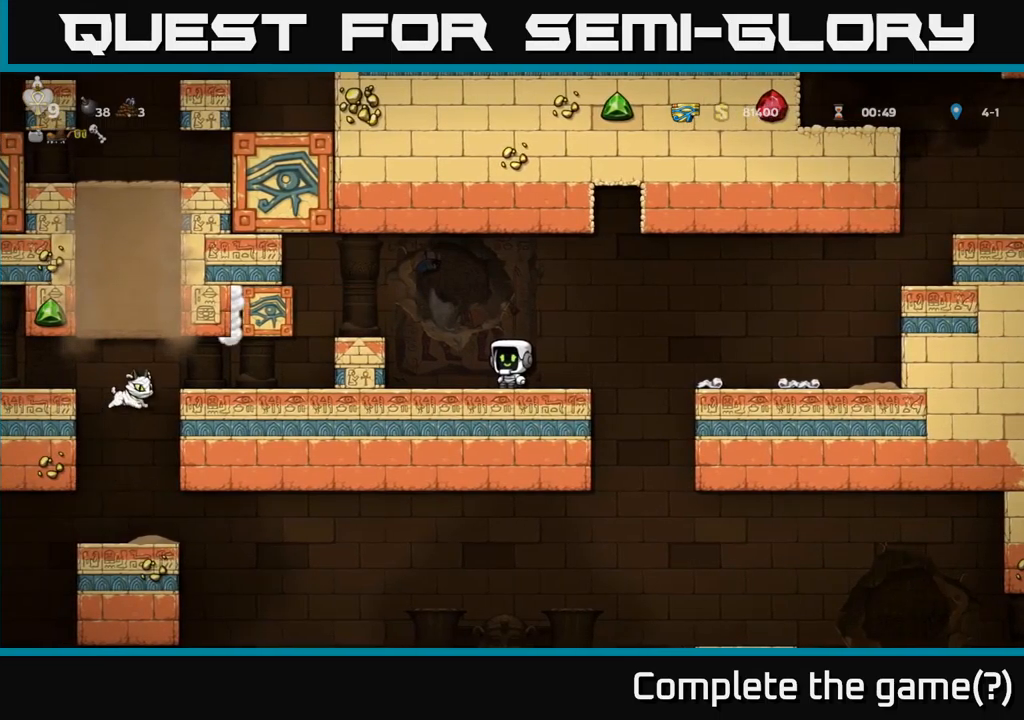
{"buttons": ["DPAD_RIGHT"], "left_stick": "center", "right_stick": "center", "events": [[233, "DPAD_RIGHT", "down"], [350, "A", "down"], [450, "A", "up"]]}
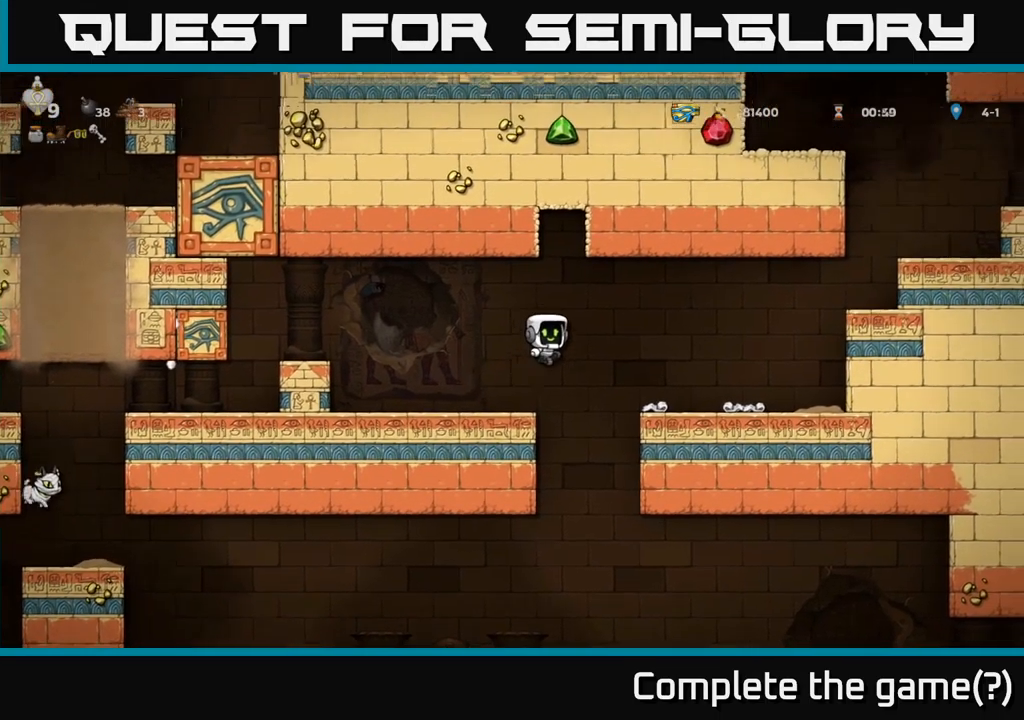
{"buttons": ["A", "DPAD_RIGHT"], "left_stick": "center", "right_stick": "center", "events": [[400, "A", "down"]]}
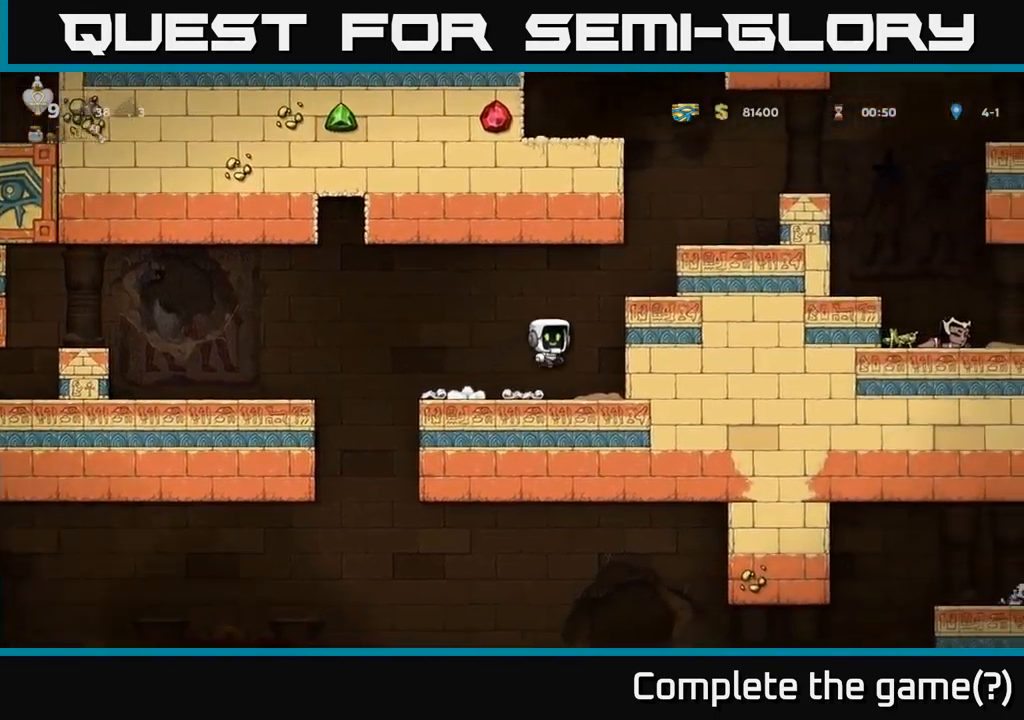
{"buttons": ["DPAD_RIGHT"], "left_stick": "center", "right_stick": "center", "events": [[66, "A", "up"], [250, "A", "down"], [350, "A", "up"]]}
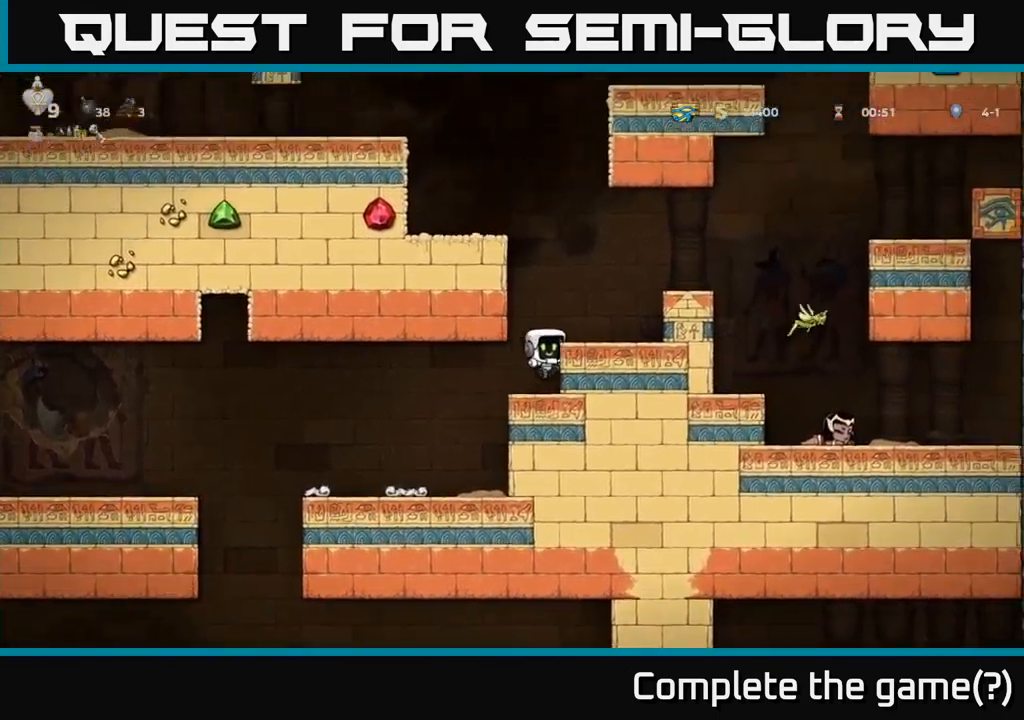
{"buttons": ["A", "DPAD_RIGHT"], "left_stick": "center", "right_stick": "center", "events": [[83, "A", "down"], [233, "A", "up"], [500, "A", "down"]]}
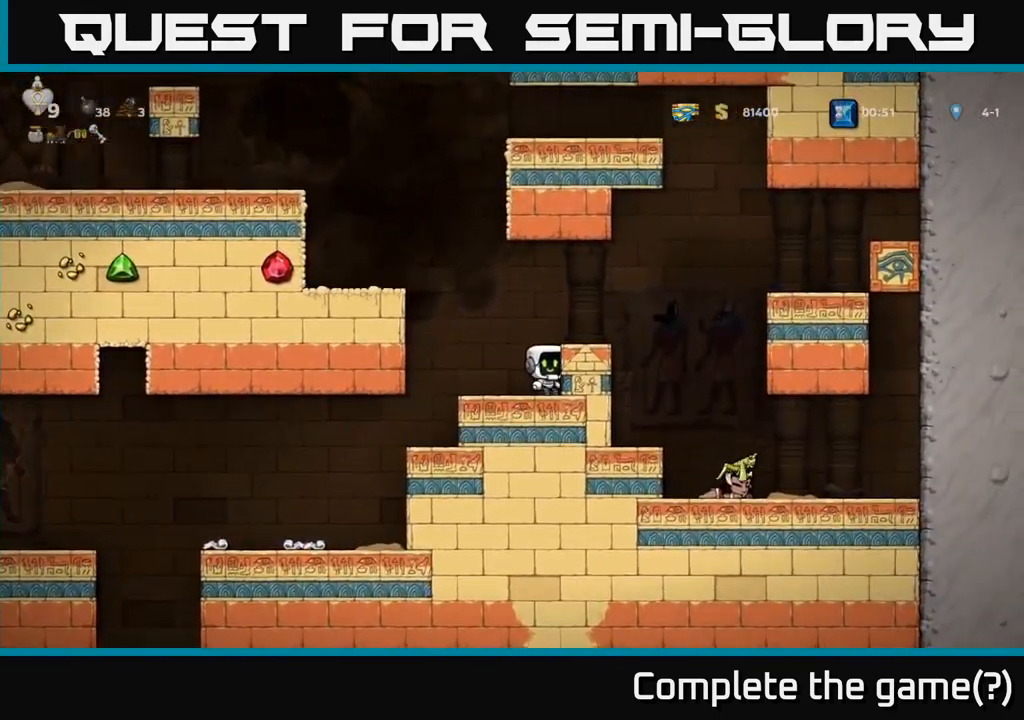
{"buttons": ["DPAD_RIGHT"], "left_stick": "center", "right_stick": "center", "events": [[150, "A", "up"]]}
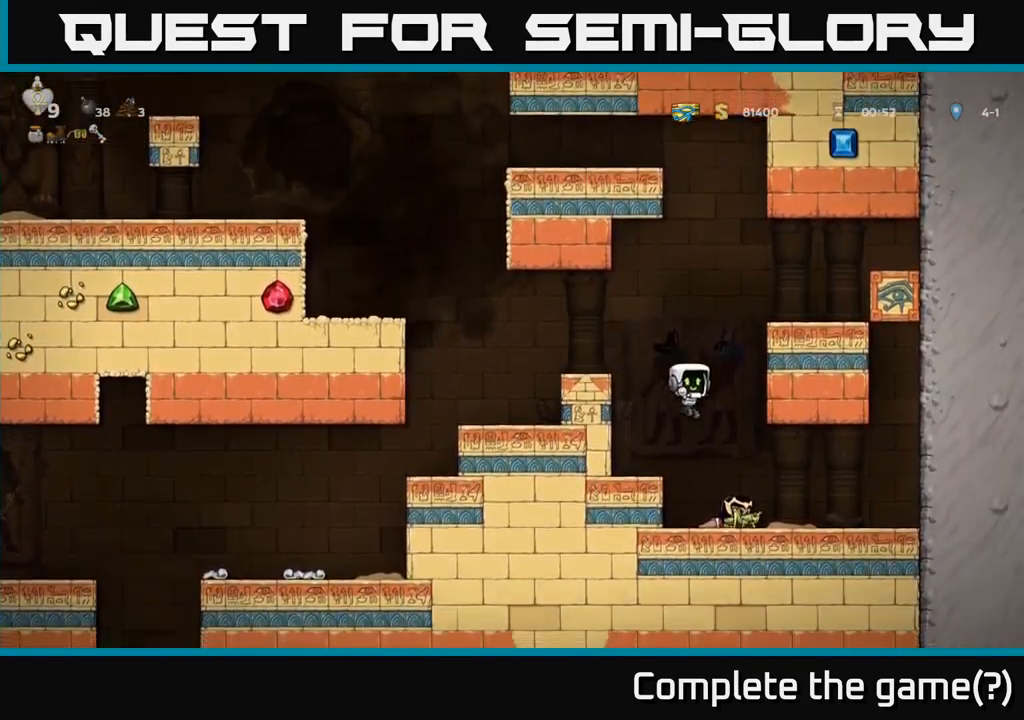
{"buttons": ["DPAD_RIGHT"], "left_stick": "center", "right_stick": "center", "events": [[16, "DPAD_RIGHT", "up"], [233, "DPAD_DOWN", "down"], [283, "X", "down"], [400, "DPAD_DOWN", "up"], [400, "X", "up"], [450, "DPAD_RIGHT", "down"]]}
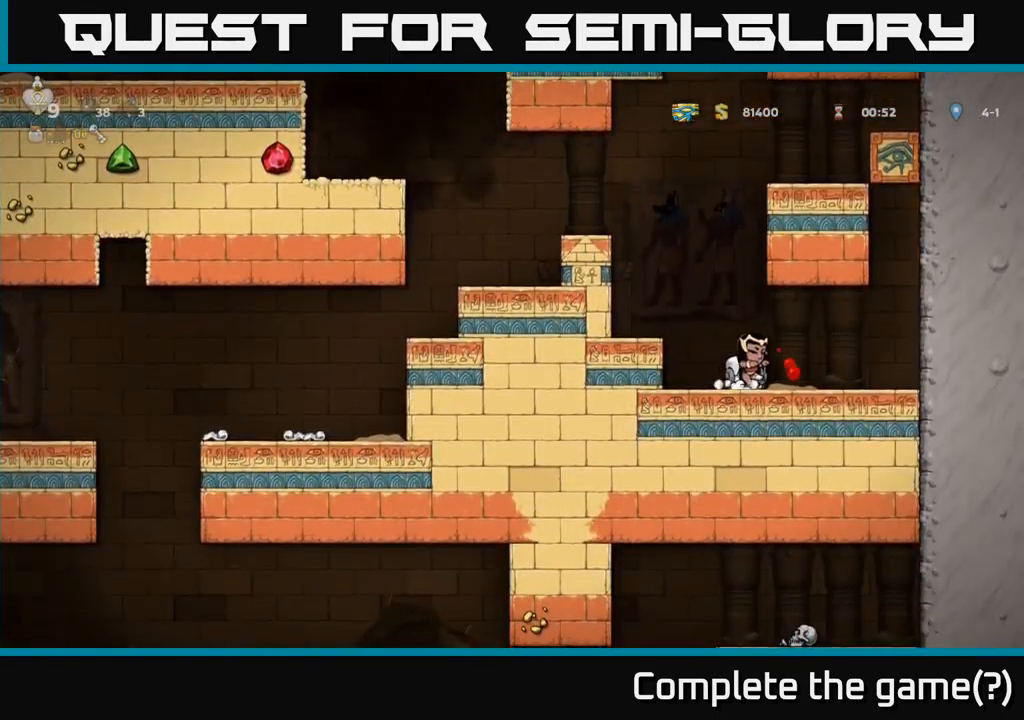
{"buttons": ["A", "DPAD_LEFT"], "left_stick": "center", "right_stick": "center", "events": [[116, "DPAD_RIGHT", "up"], [216, "DPAD_LEFT", "down"], [416, "A", "down"]]}
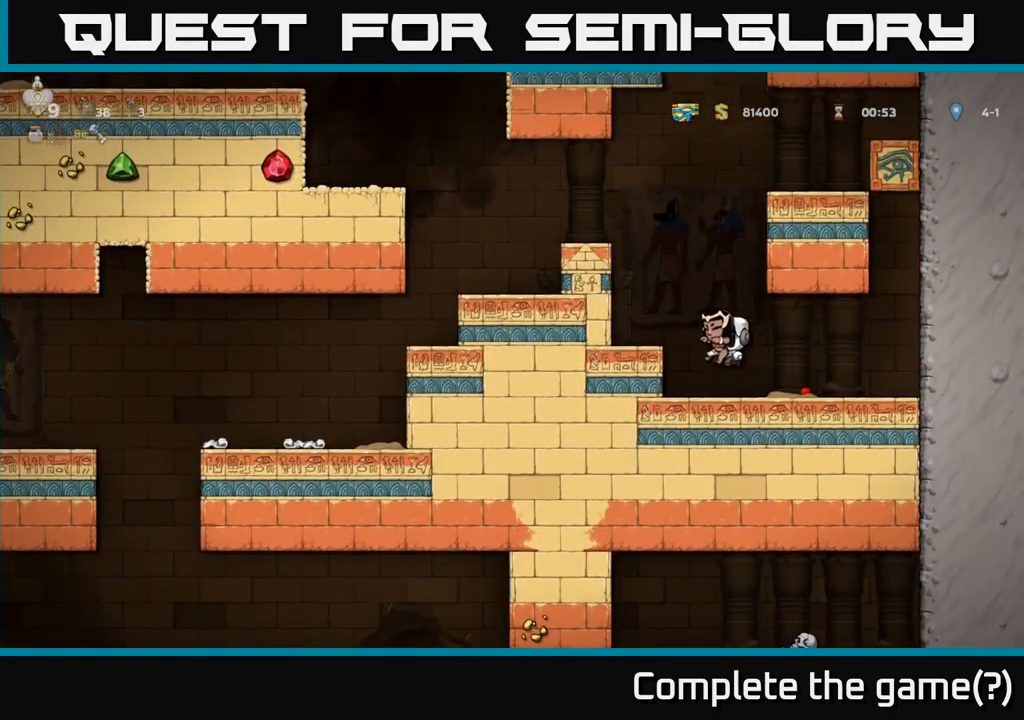
{"buttons": ["DPAD_LEFT"], "left_stick": "center", "right_stick": "center", "events": [[66, "A", "up"], [183, "DPAD_LEFT", "up"], [333, "A", "down"], [366, "DPAD_LEFT", "down"], [466, "A", "up"]]}
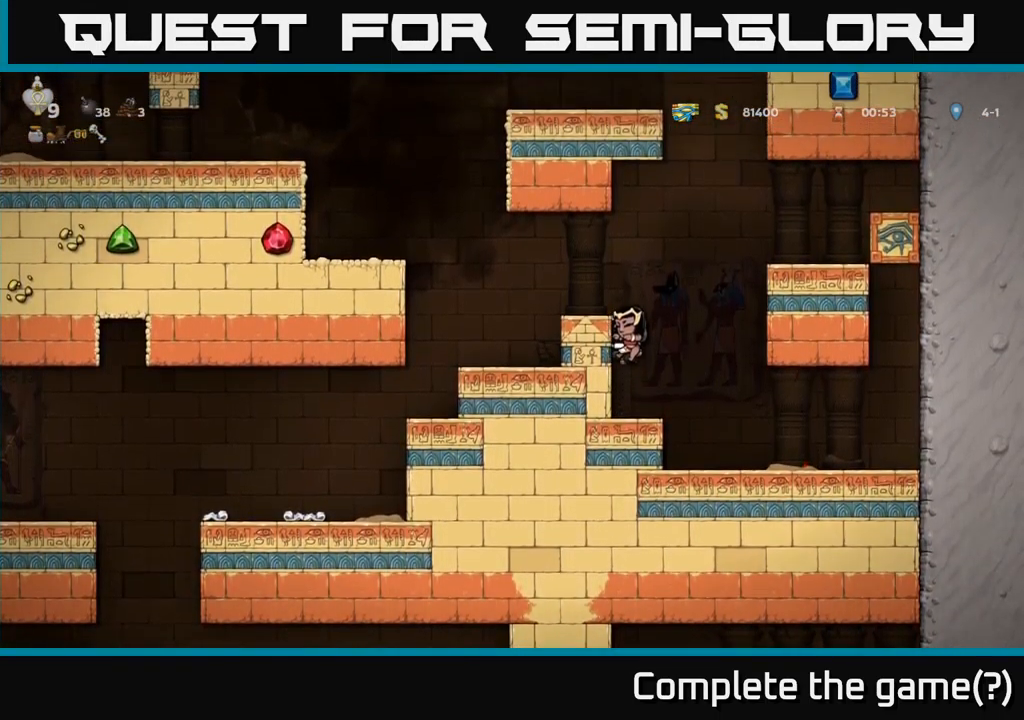
{"buttons": ["DPAD_LEFT"], "left_stick": "center", "right_stick": "center", "events": [[133, "A", "down"], [250, "A", "up"]]}
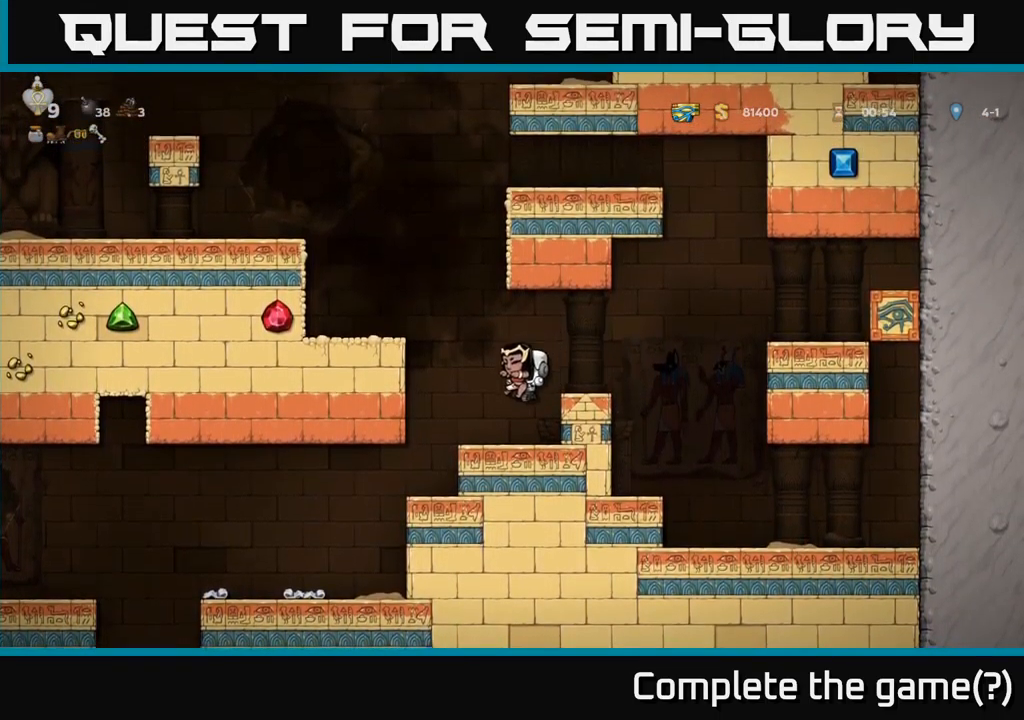
{"buttons": [], "left_stick": "center", "right_stick": "center", "events": [[383, "DPAD_LEFT", "up"]]}
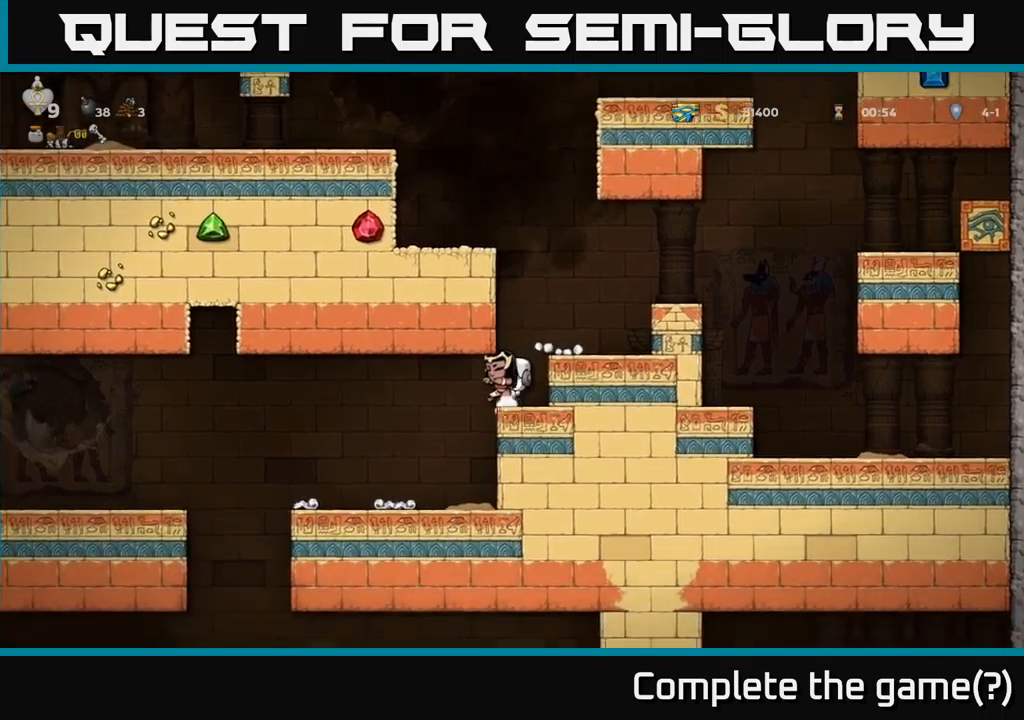
{"buttons": [], "left_stick": "center", "right_stick": "center", "events": [[100, "DPAD_LEFT", "down"], [300, "DPAD_LEFT", "up"]]}
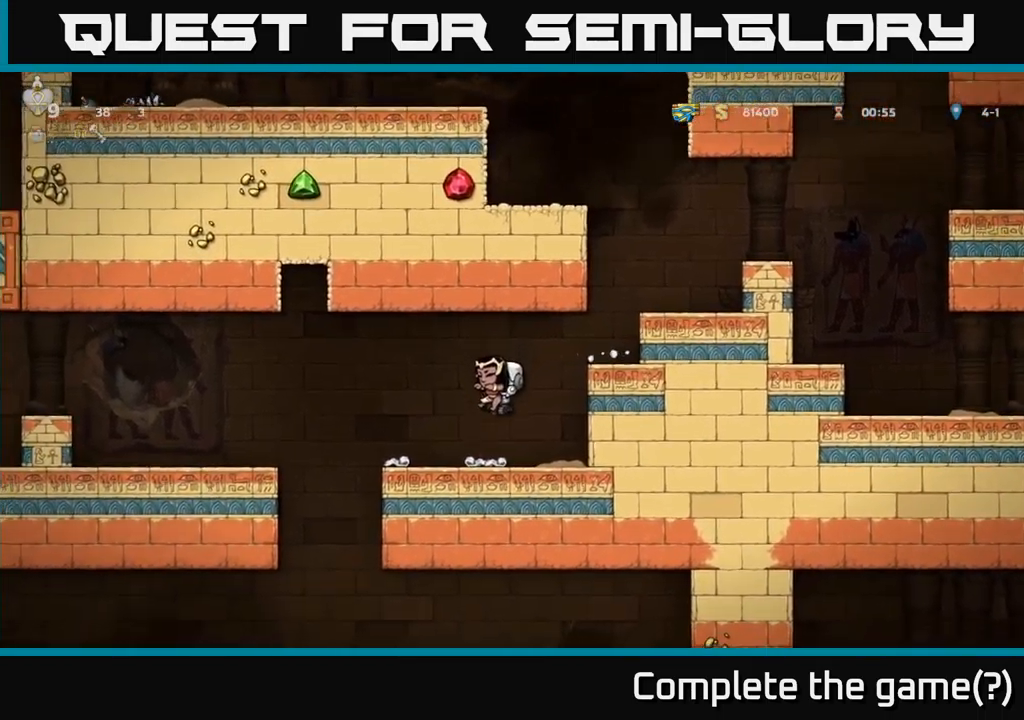
{"buttons": ["A", "DPAD_LEFT"], "left_stick": "center", "right_stick": "center", "events": [[300, "DPAD_LEFT", "down"], [467, "A", "down"]]}
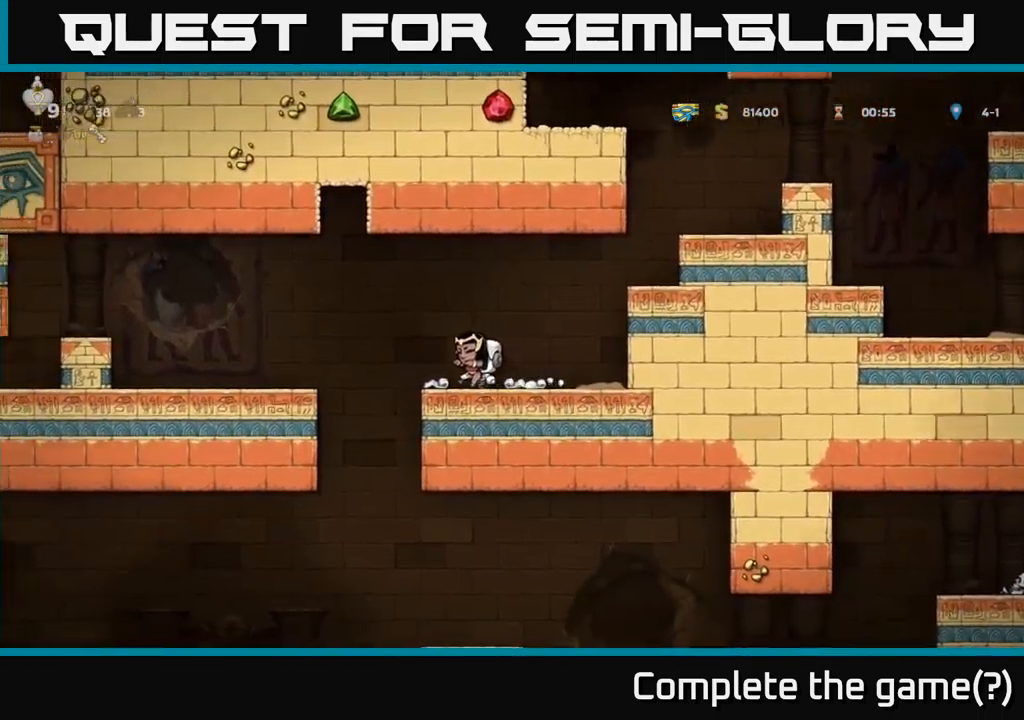
{"buttons": [], "left_stick": "center", "right_stick": "center", "events": [[133, "A", "up"], [483, "DPAD_LEFT", "up"]]}